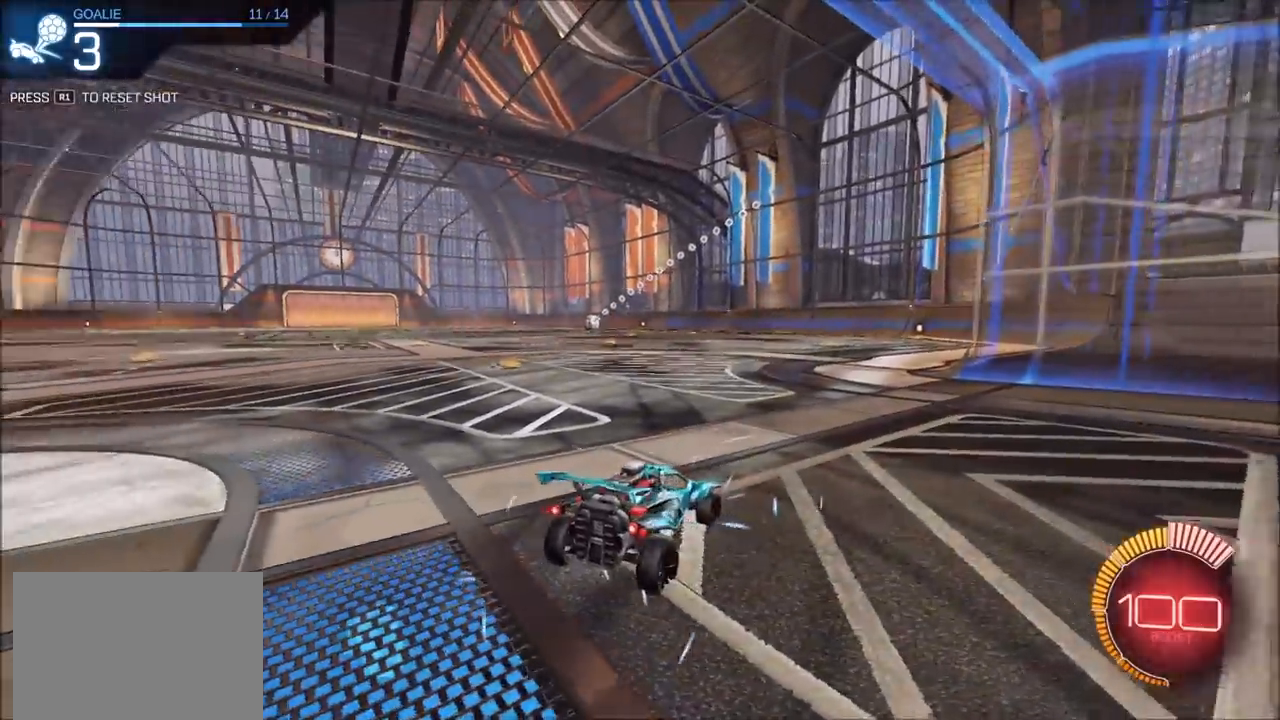
Gameplay with a controller (PlayStation layout); each line is a JSON object with the inputs held at the frame after it. "events" lists button and stick changes between this image and that frame as [ms after this image, input, new state], when the widget could be followed in between. Not read: R2 R3.
{"buttons": [], "left_stick": "center", "right_stick": "center", "events": [[233, "left_stick", "right"], [450, "left_stick", "center"]]}
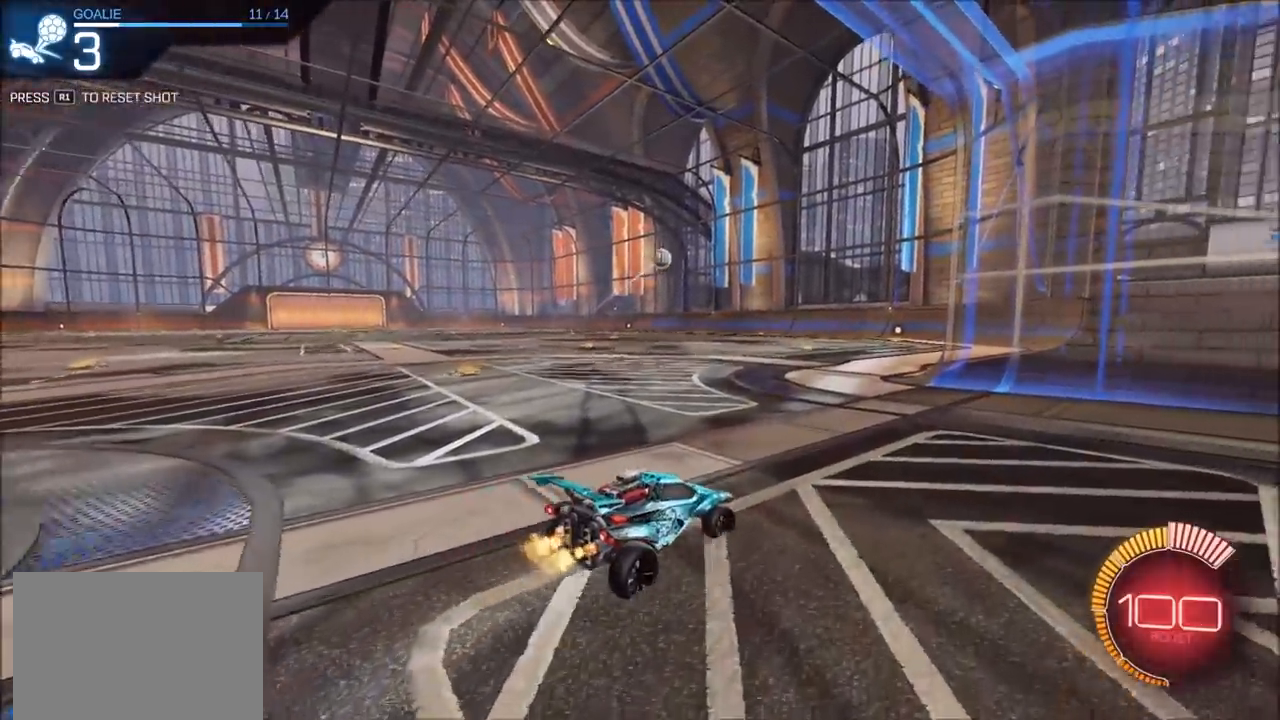
{"buttons": [], "left_stick": "center", "right_stick": "center", "events": []}
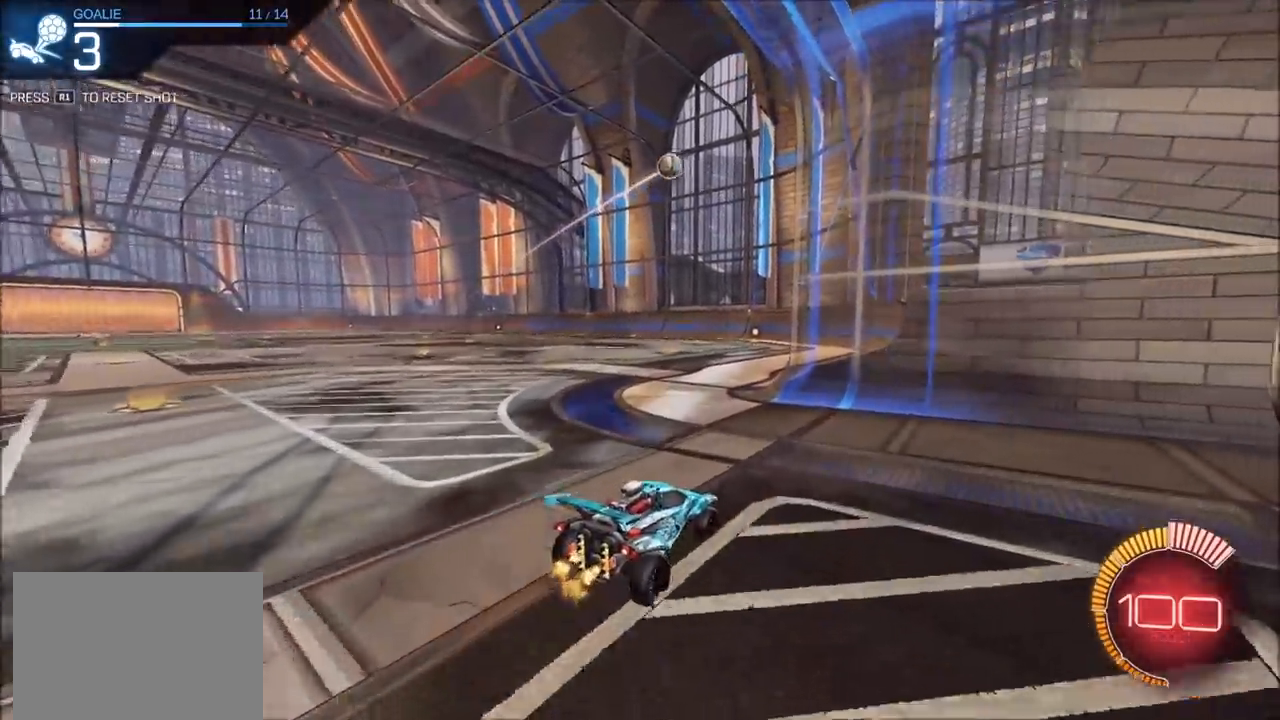
{"buttons": [], "left_stick": "center", "right_stick": "center", "events": [[117, "left_stick", "left"], [483, "left_stick", "center"]]}
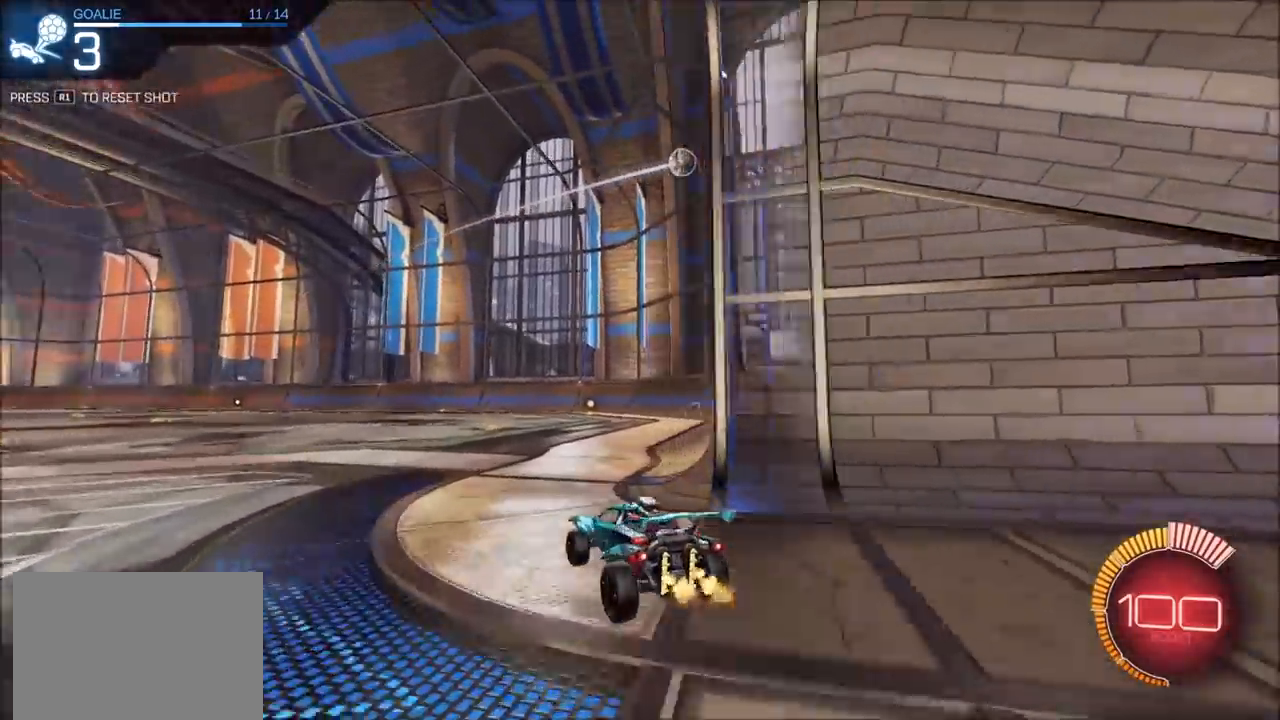
{"buttons": [], "left_stick": "center", "right_stick": "center", "events": [[67, "left_stick", "up-right"], [250, "left_stick", "center"]]}
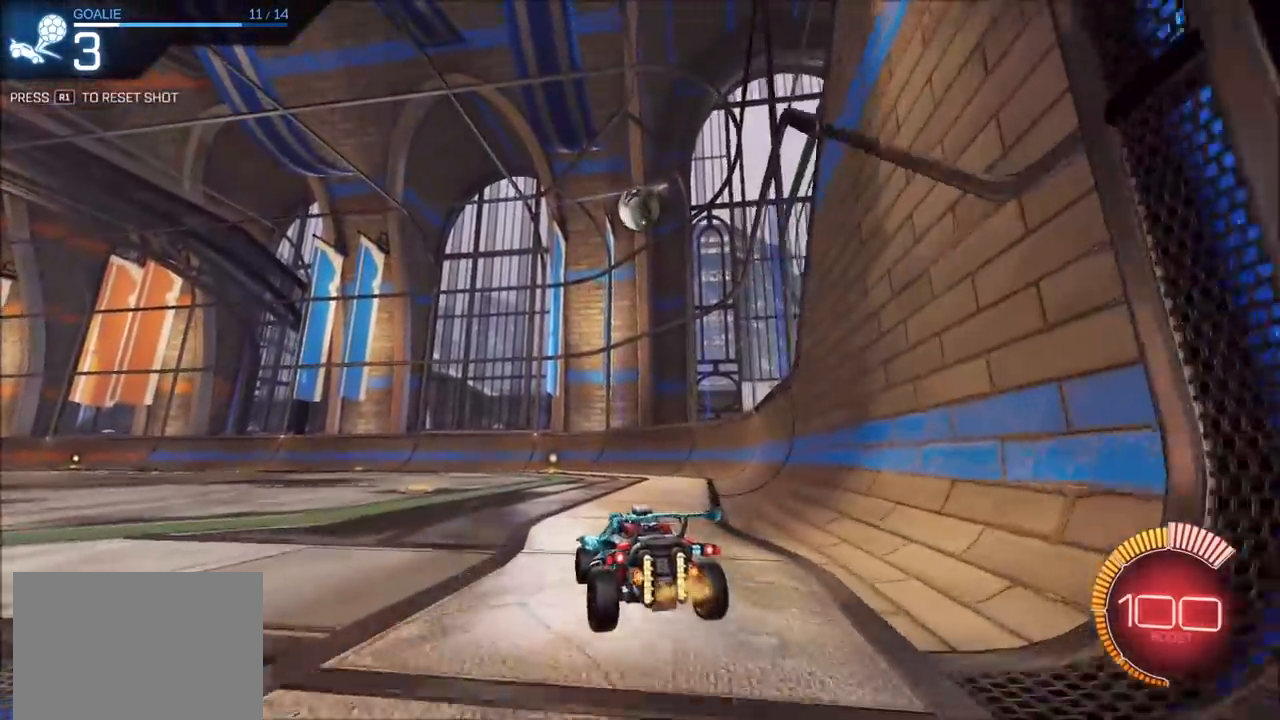
{"buttons": [], "left_stick": "left", "right_stick": "center", "events": [[383, "left_stick", "left"]]}
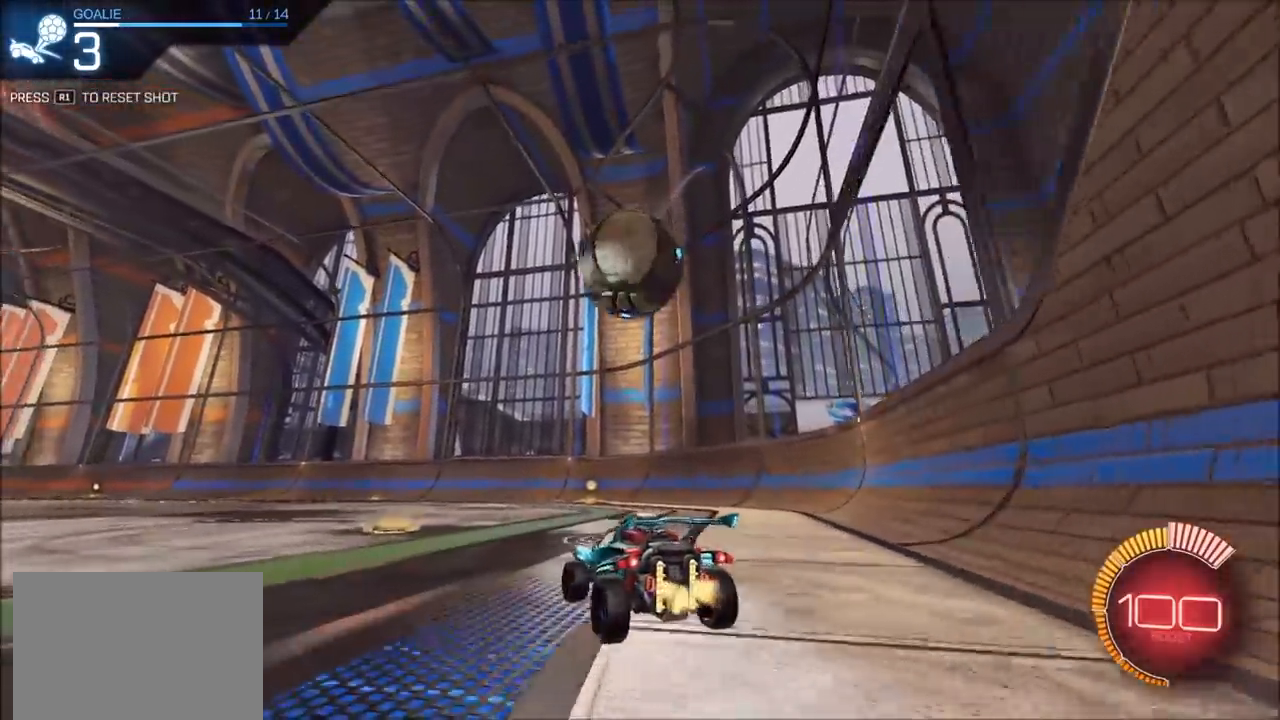
{"buttons": [], "left_stick": "left", "right_stick": "center", "events": [[83, "TRIANGLE", "down"], [167, "TRIANGLE", "up"], [367, "left_stick", "right"], [433, "left_stick", "center"], [483, "left_stick", "left"]]}
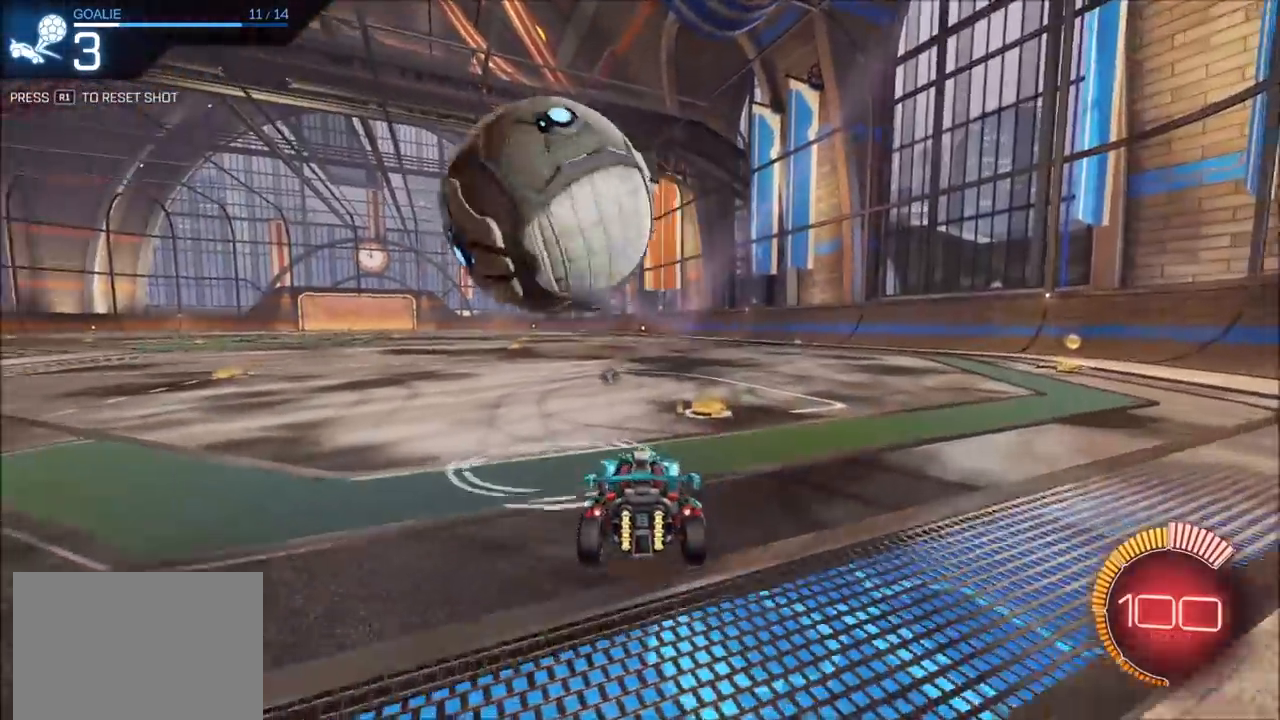
{"buttons": [], "left_stick": "center", "right_stick": "center", "events": [[233, "left_stick", "center"]]}
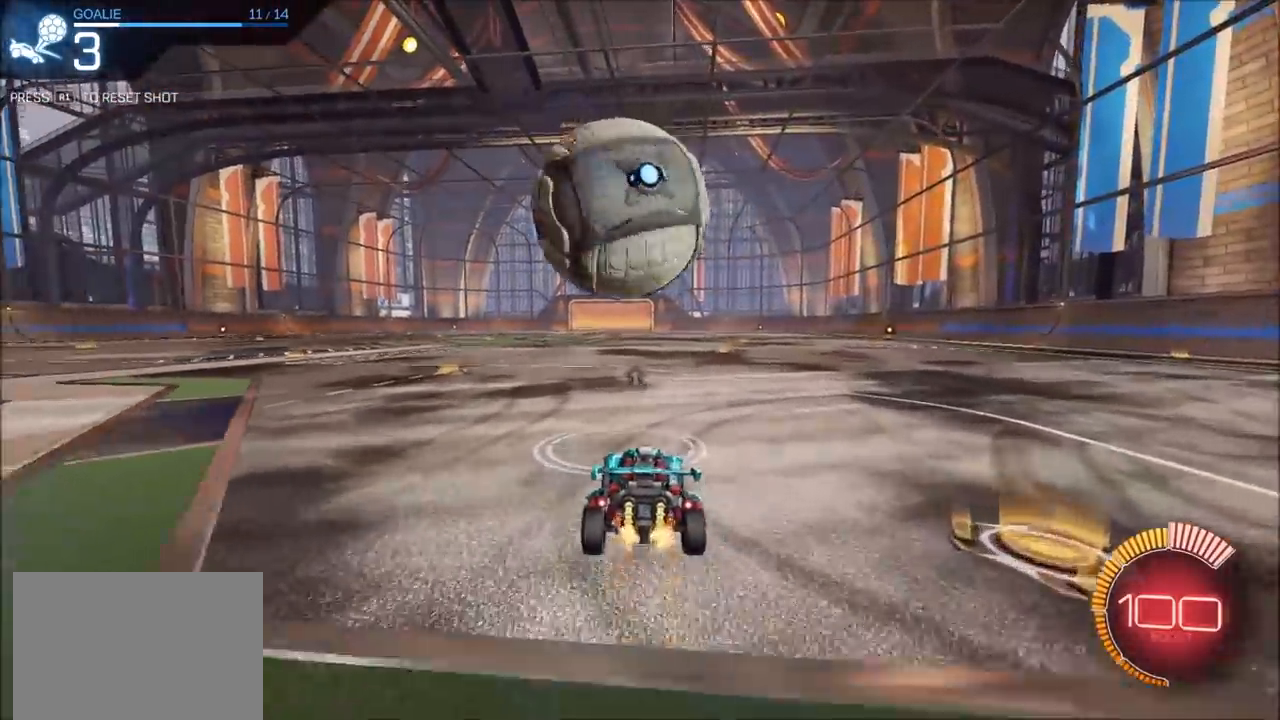
{"buttons": [], "left_stick": "center", "right_stick": "center", "events": [[267, "left_stick", "left"], [350, "CIRCLE", "down"], [367, "left_stick", "center"], [467, "CIRCLE", "up"]]}
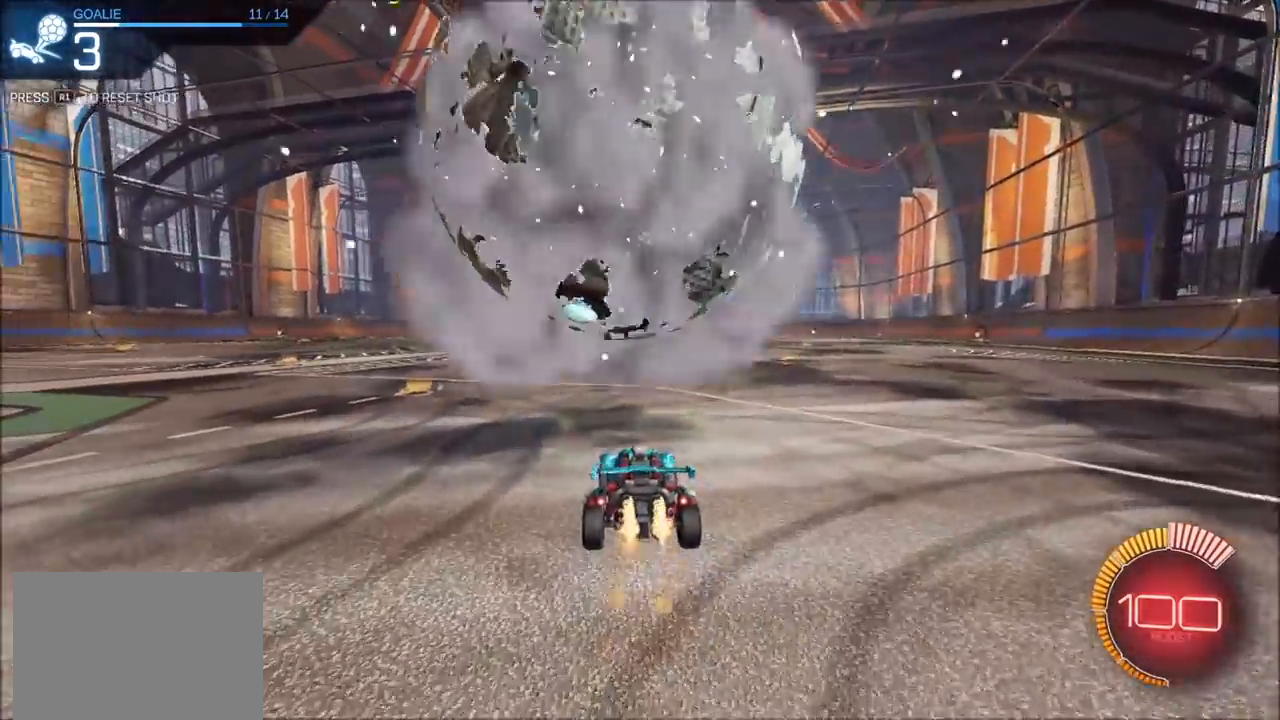
{"buttons": [], "left_stick": "right", "right_stick": "center", "events": [[400, "left_stick", "right"]]}
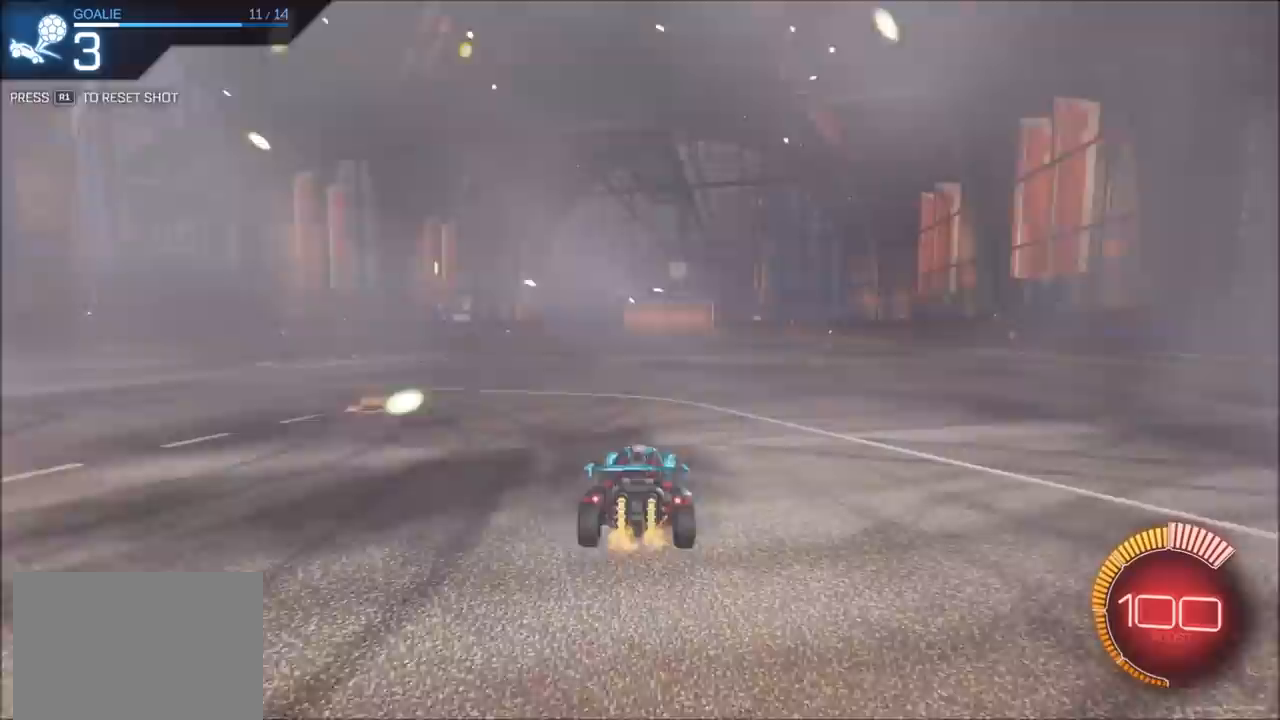
{"buttons": ["CROSS", "CIRCLE"], "left_stick": "down", "right_stick": "center", "events": [[67, "CIRCLE", "down"], [67, "CROSS", "down"], [317, "CROSS", "up"], [317, "left_stick", "up-left"], [333, "L1", "down"], [383, "CROSS", "down"], [450, "L1", "up"], [483, "left_stick", "down"]]}
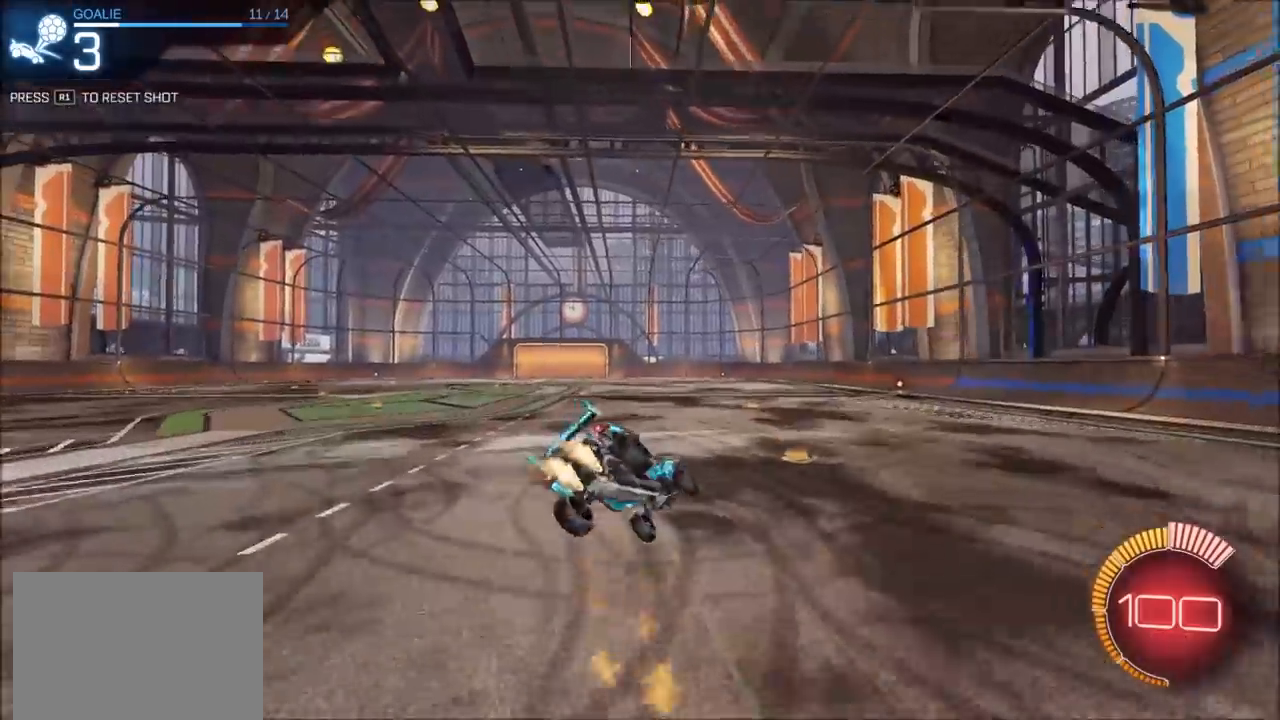
{"buttons": ["L1"], "left_stick": "down-left", "right_stick": "center", "events": [[133, "CROSS", "up"], [150, "left_stick", "down-left"], [283, "CIRCLE", "up"], [400, "L1", "down"]]}
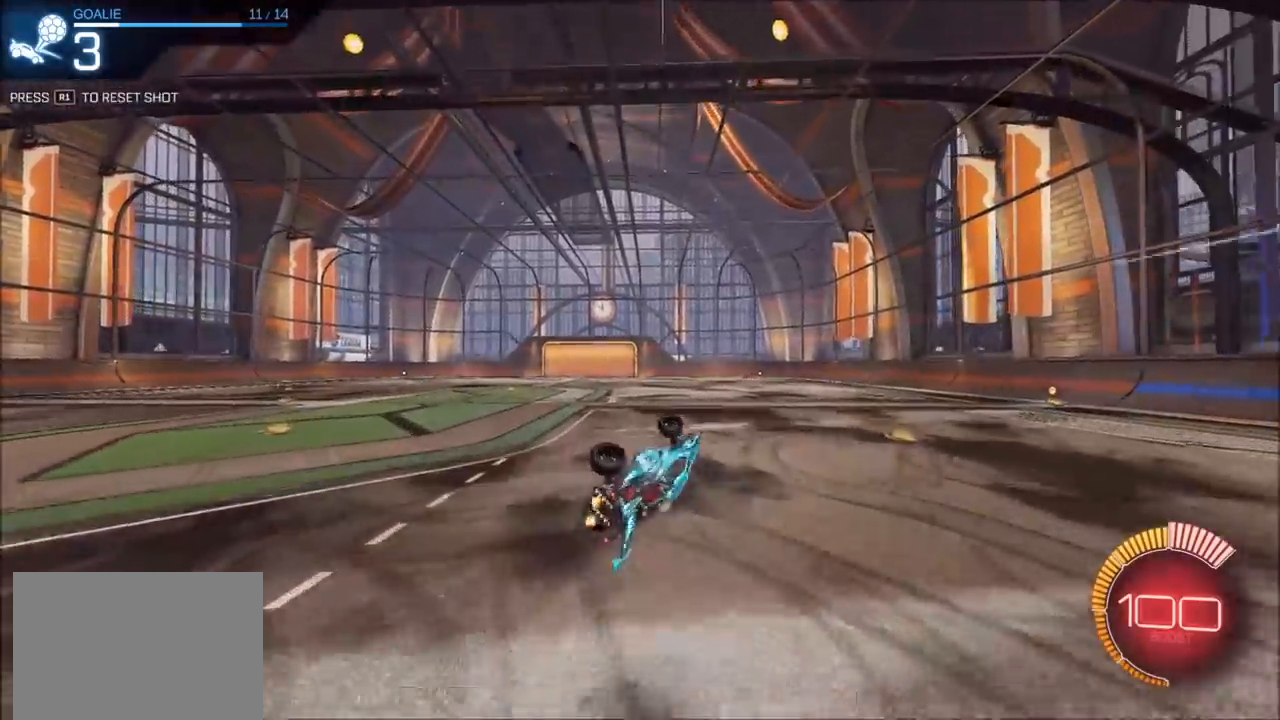
{"buttons": [], "left_stick": "center", "right_stick": "center", "events": [[150, "L1", "up"], [317, "left_stick", "center"]]}
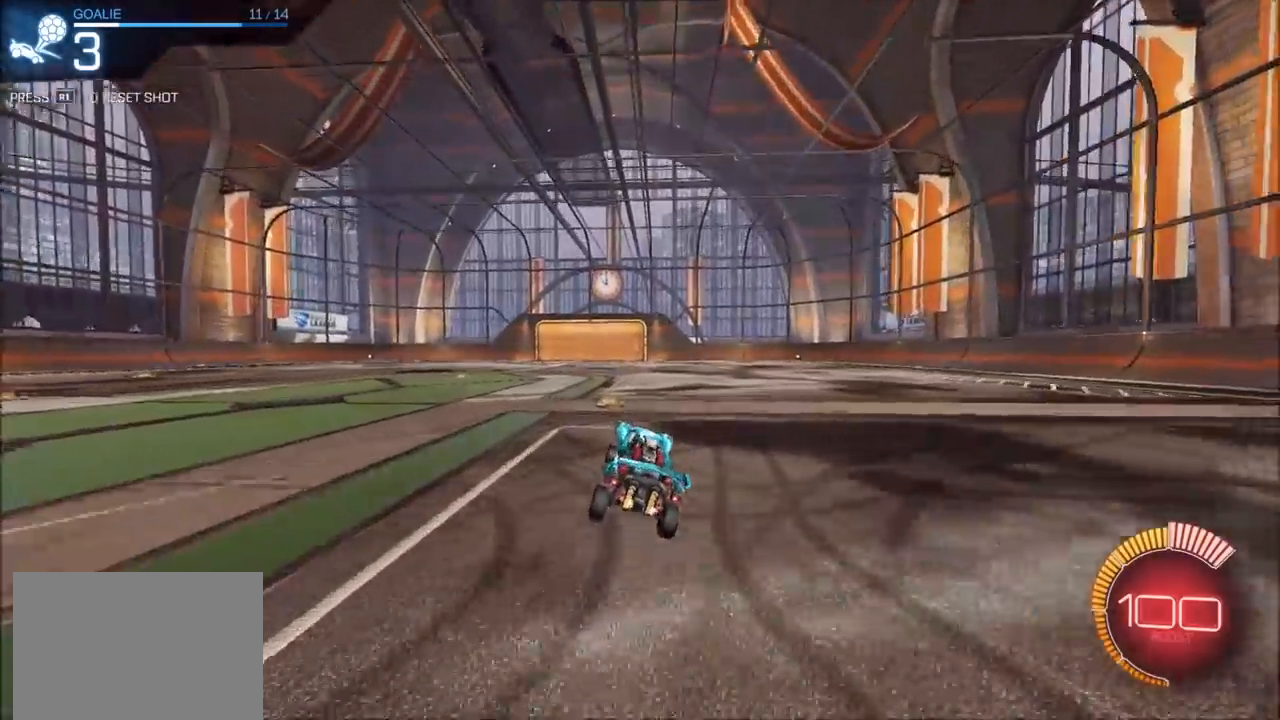
{"buttons": ["CROSS"], "left_stick": "center", "right_stick": "center", "events": [[100, "left_stick", "left"], [250, "left_stick", "down"], [267, "CROSS", "down"], [417, "CROSS", "up"], [467, "left_stick", "center"], [500, "CROSS", "down"]]}
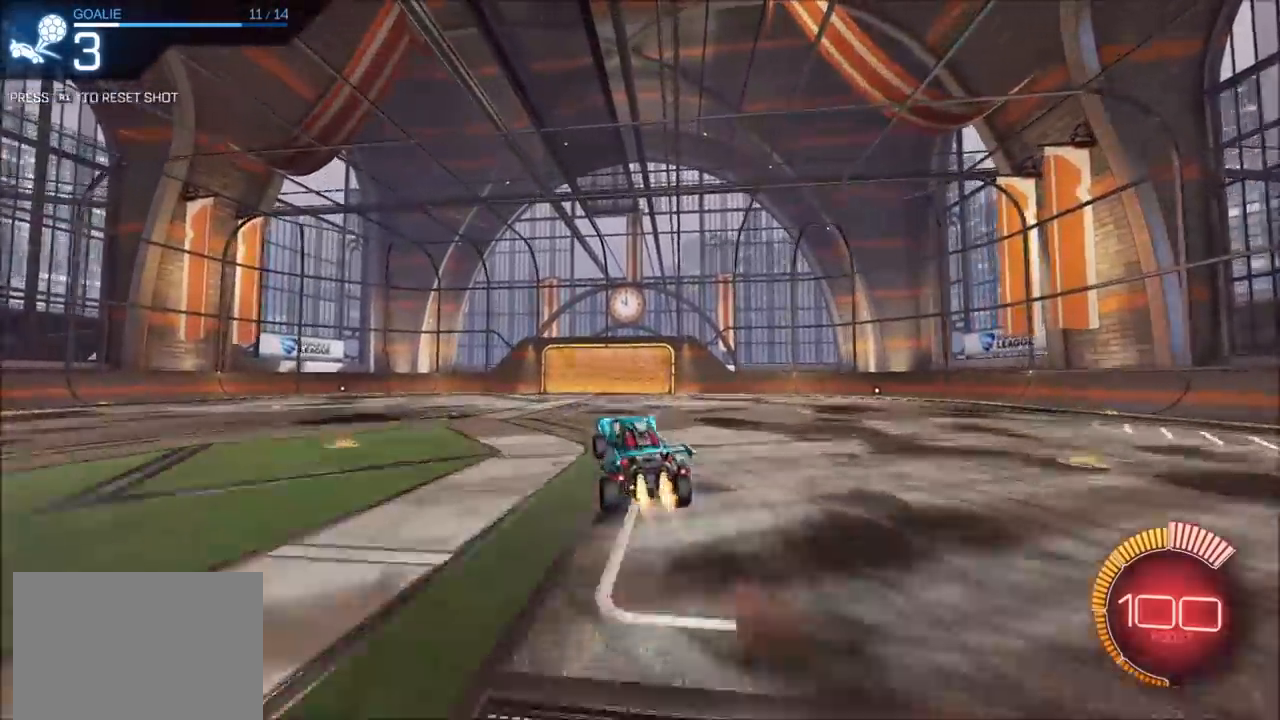
{"buttons": ["CROSS", "CIRCLE", "SQUARE", "TRIANGLE"], "left_stick": "left", "right_stick": "center", "events": [[17, "CIRCLE", "down"], [17, "left_stick", "down-left"], [50, "SQUARE", "down"], [67, "TRIANGLE", "down"], [200, "left_stick", "up-left"], [433, "left_stick", "left"]]}
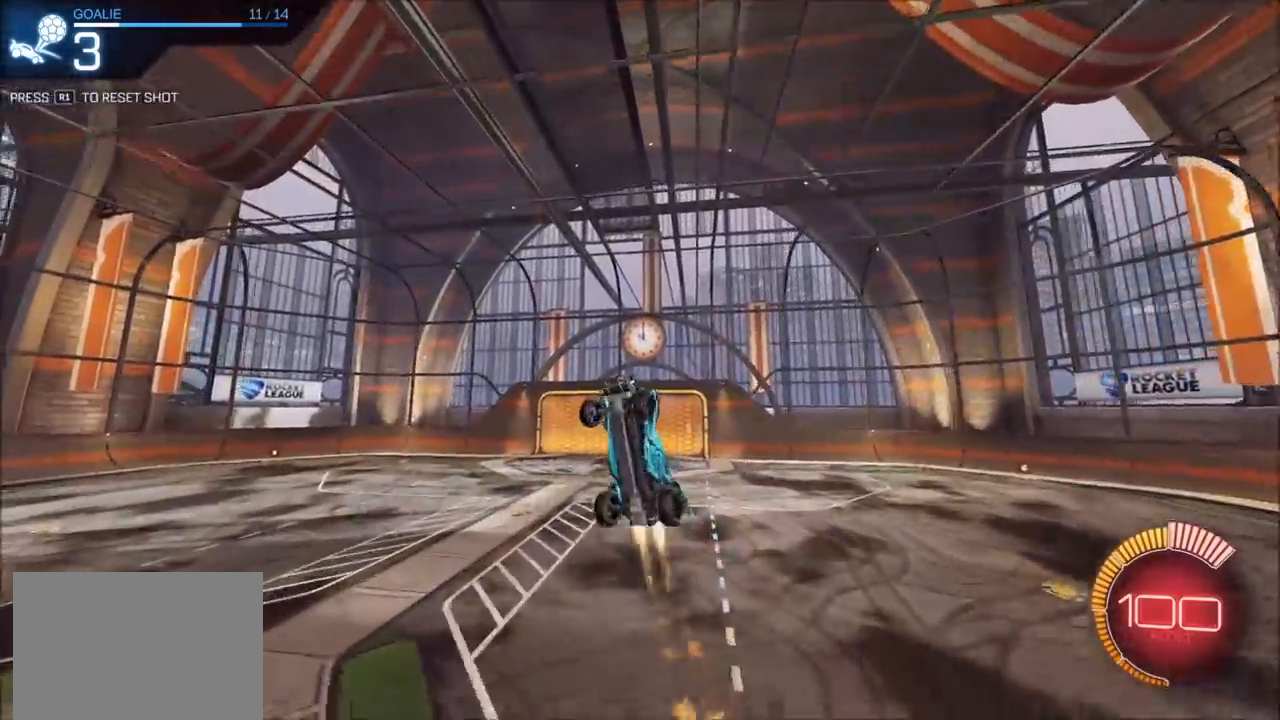
{"buttons": [], "left_stick": "left", "right_stick": "center", "events": [[83, "TRIANGLE", "up"], [100, "SQUARE", "up"], [150, "CROSS", "up"], [200, "CIRCLE", "up"], [300, "CIRCLE", "down"], [467, "CIRCLE", "up"]]}
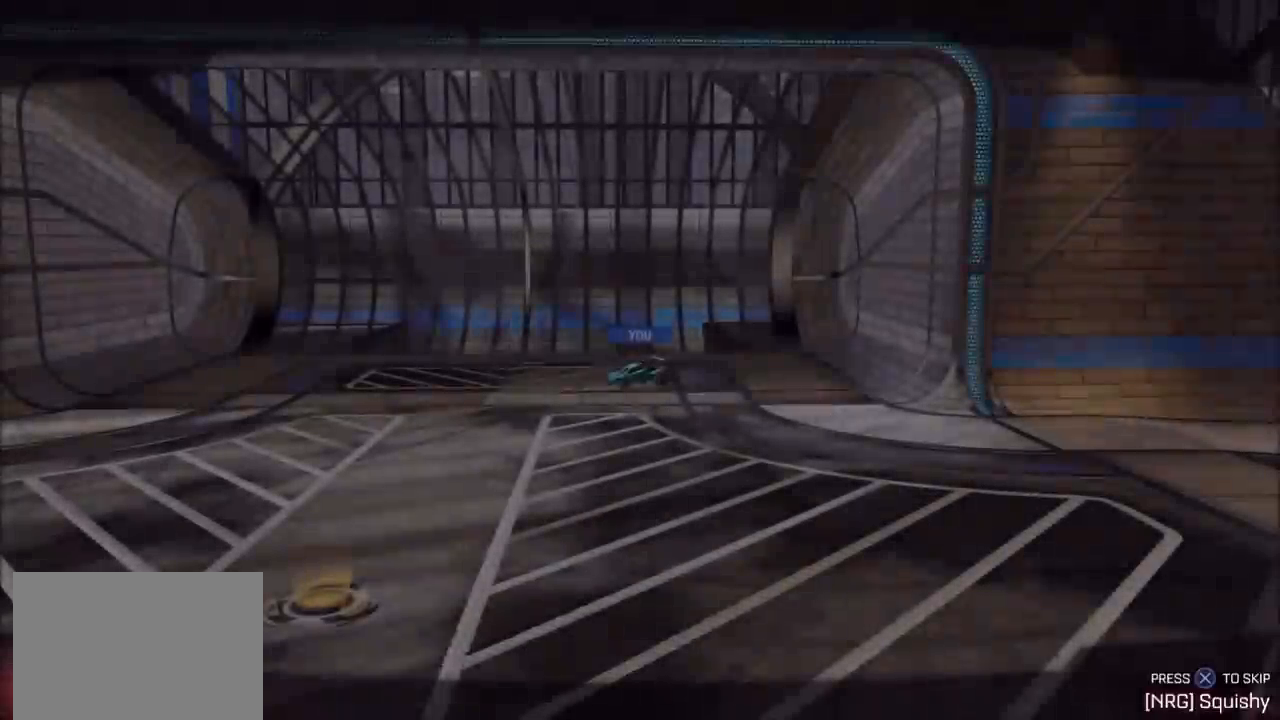
{"buttons": [], "left_stick": "center", "right_stick": "center", "events": [[50, "left_stick", "center"], [433, "CROSS", "down"], [467, "CROSS", "up"]]}
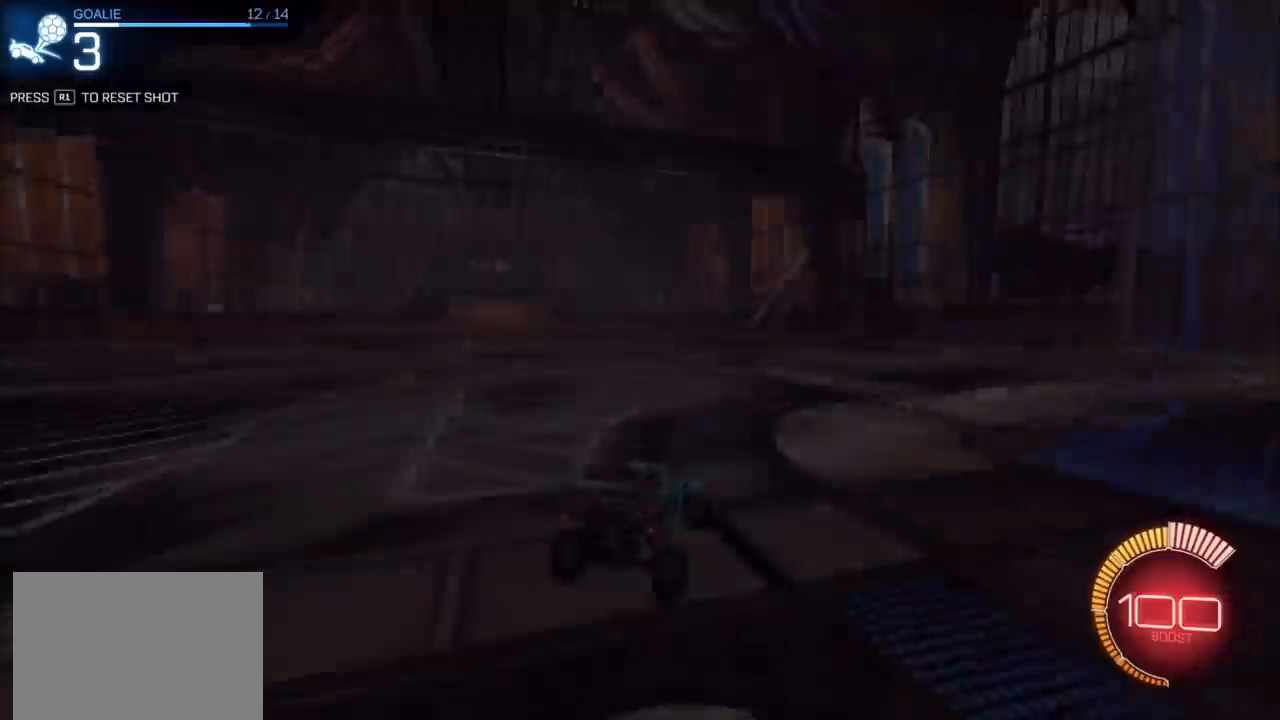
{"buttons": [], "left_stick": "center", "right_stick": "center", "events": []}
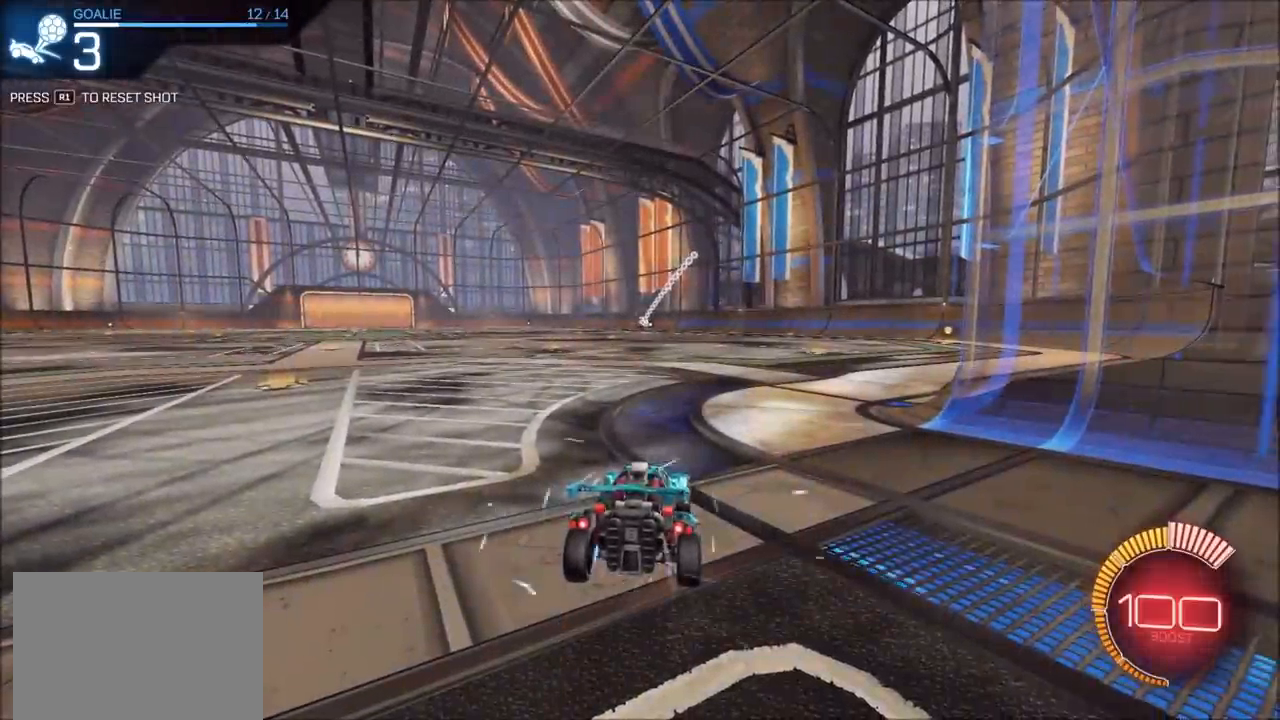
{"buttons": ["L2"], "left_stick": "left", "right_stick": "center", "events": [[233, "L2", "down"], [300, "left_stick", "left"]]}
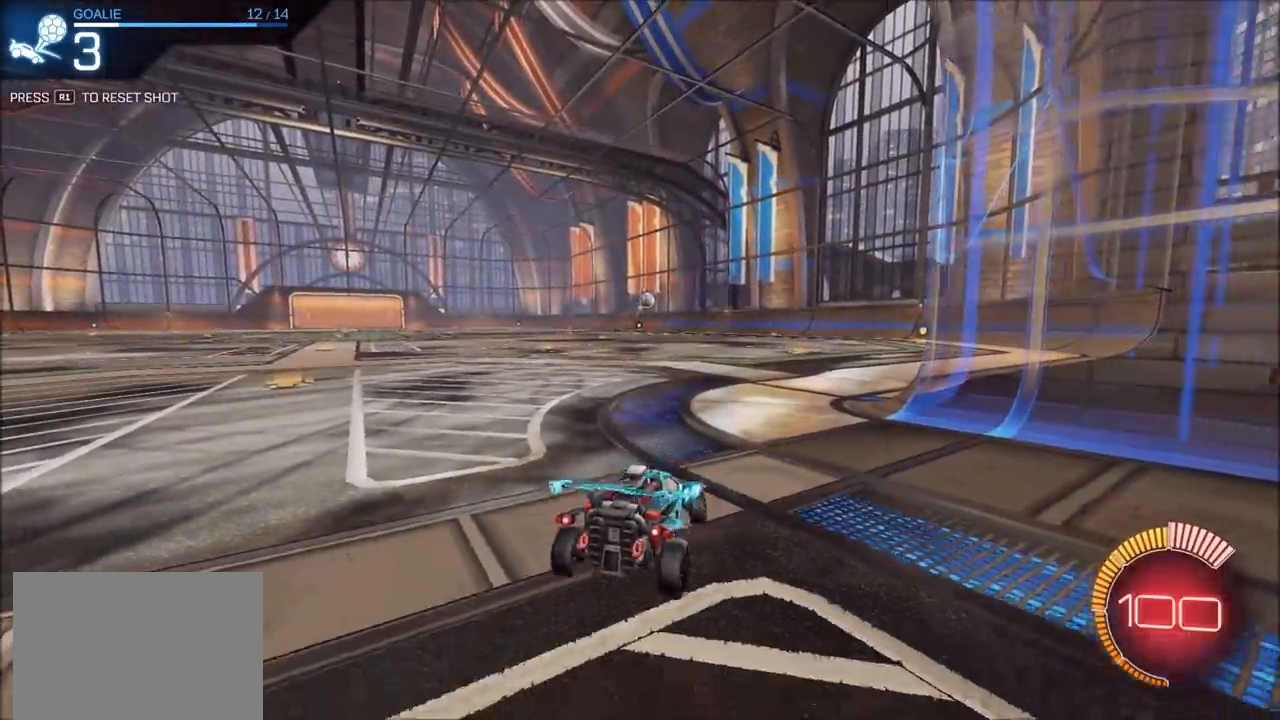
{"buttons": ["CIRCLE"], "left_stick": "center", "right_stick": "center", "events": [[33, "left_stick", "center"], [217, "left_stick", "right"], [383, "L2", "up"], [383, "left_stick", "center"], [417, "CIRCLE", "down"]]}
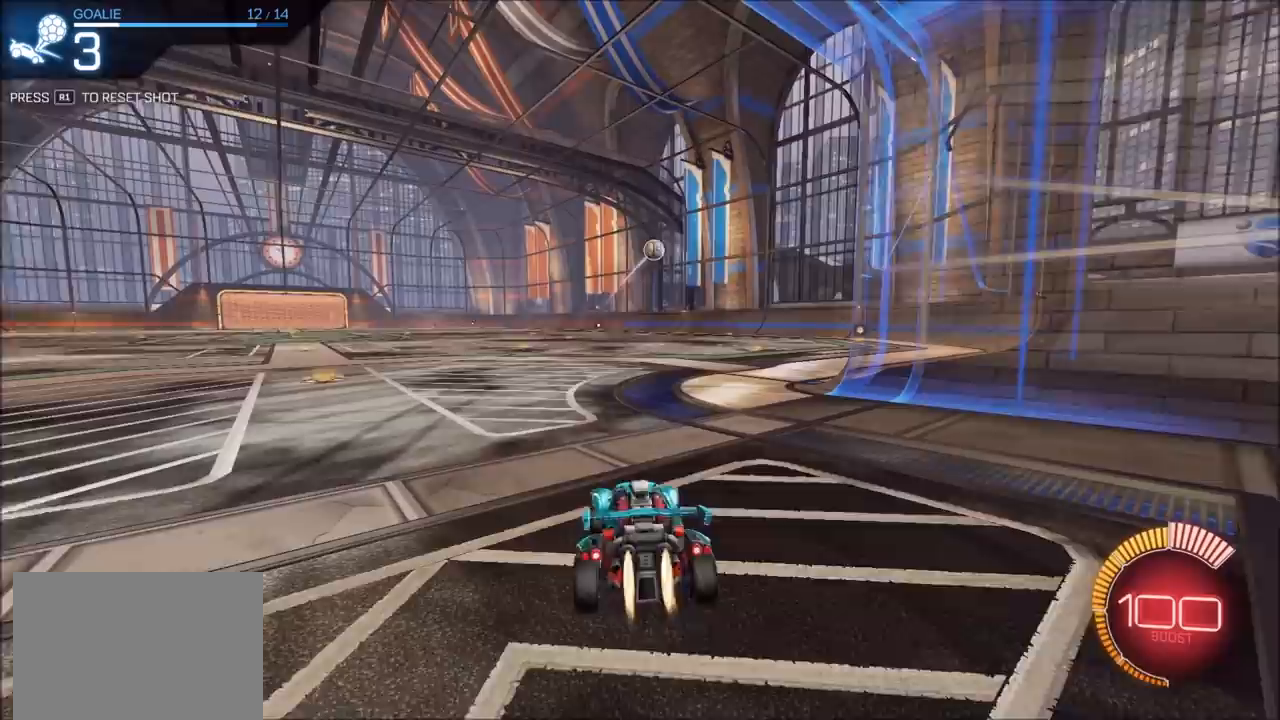
{"buttons": ["CROSS", "CIRCLE"], "left_stick": "down-left", "right_stick": "center", "events": [[33, "left_stick", "left"], [183, "left_stick", "center"], [367, "CROSS", "down"], [383, "left_stick", "down-left"]]}
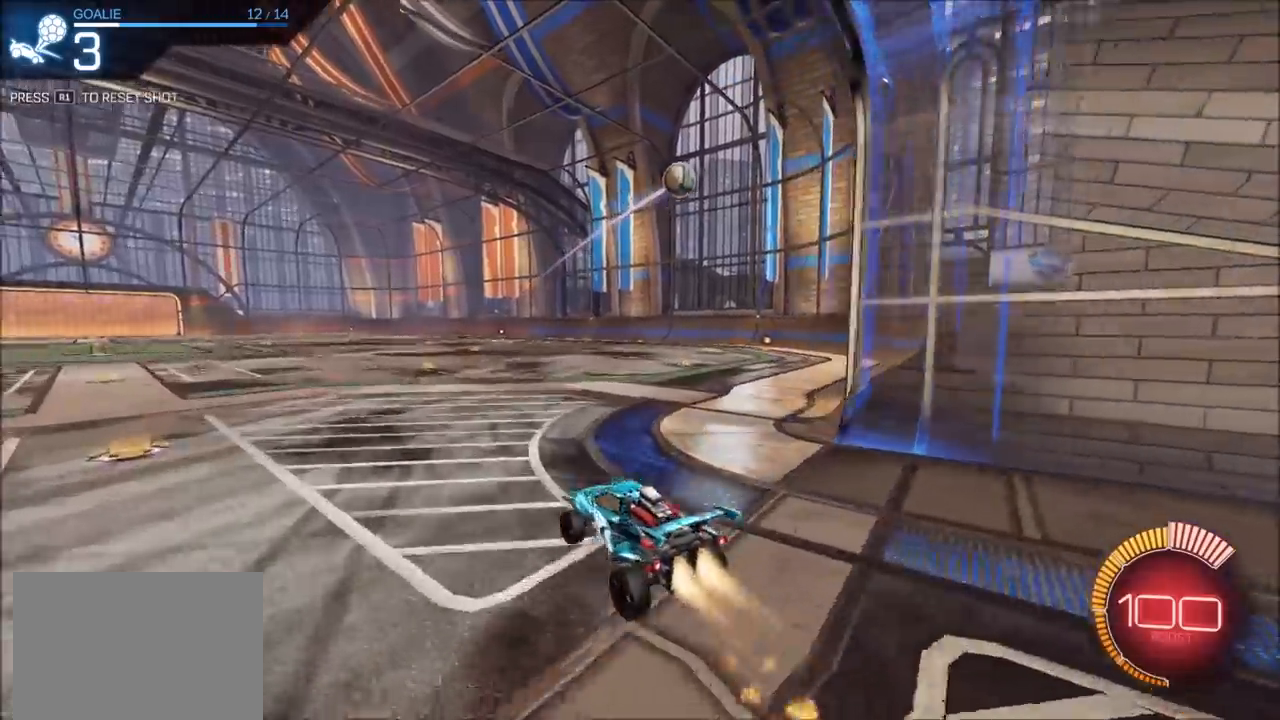
{"buttons": ["CROSS", "CIRCLE", "SQUARE"], "left_stick": "up-right", "right_stick": "center", "events": [[17, "CROSS", "up"], [33, "left_stick", "center"], [83, "CROSS", "down"], [100, "SQUARE", "down"], [117, "left_stick", "left"], [400, "left_stick", "down"], [500, "left_stick", "up-right"]]}
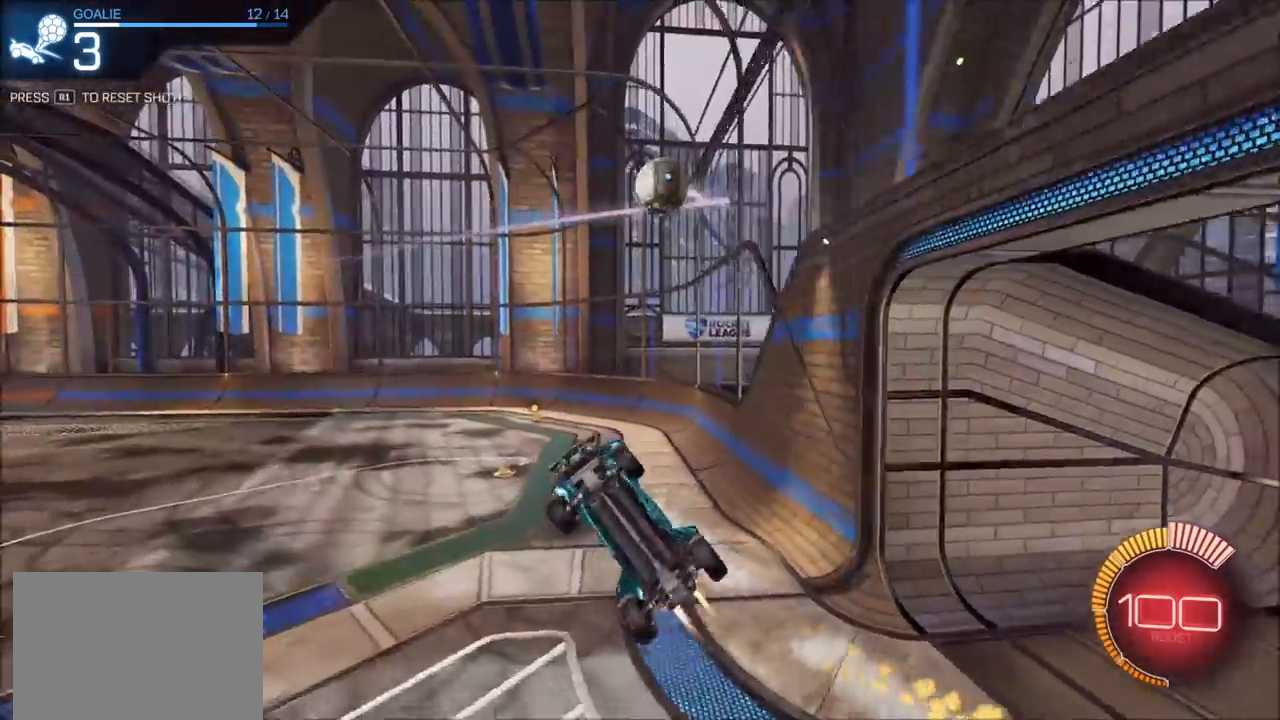
{"buttons": [], "left_stick": "left", "right_stick": "center", "events": [[67, "L1", "down"], [100, "SQUARE", "up"], [133, "CIRCLE", "up"], [133, "CROSS", "up"], [167, "left_stick", "right"], [300, "left_stick", "left"], [317, "L1", "up"], [367, "CIRCLE", "down"], [500, "CIRCLE", "up"]]}
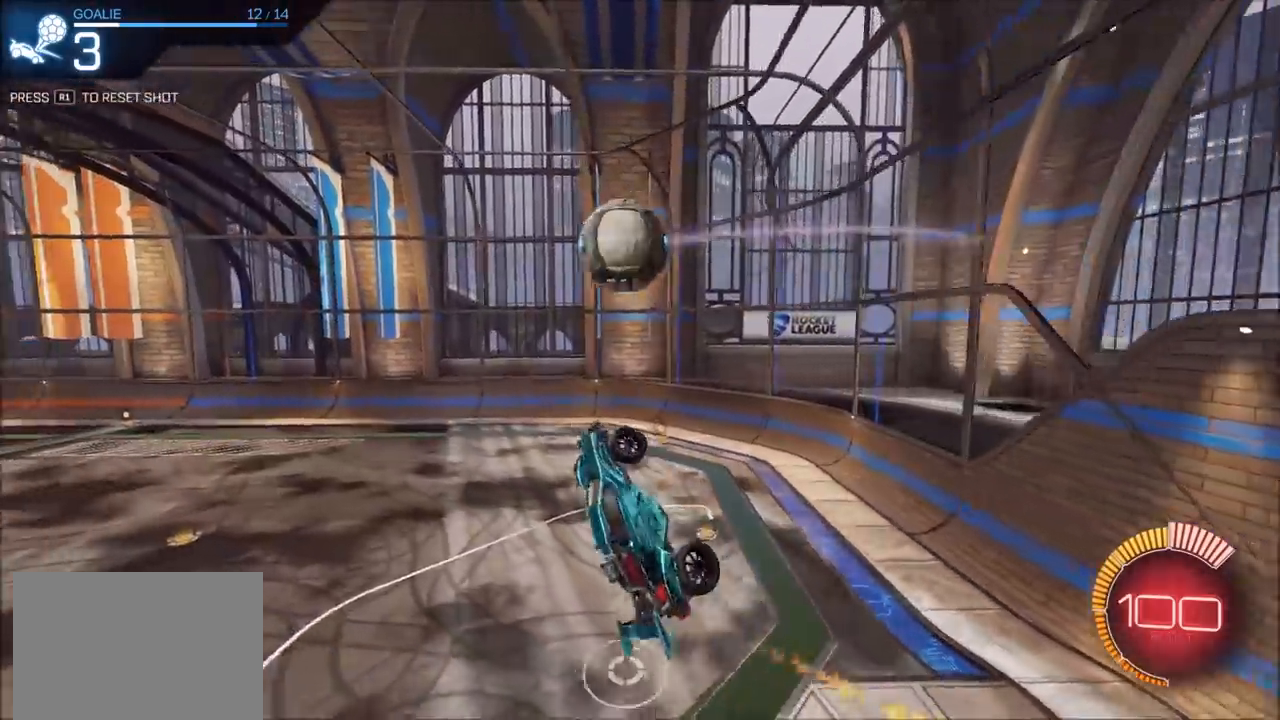
{"buttons": ["CROSS", "CIRCLE", "SQUARE"], "left_stick": "up-left", "right_stick": "center", "events": [[67, "CIRCLE", "down"], [267, "left_stick", "up-left"], [300, "CROSS", "down"], [333, "SQUARE", "down"]]}
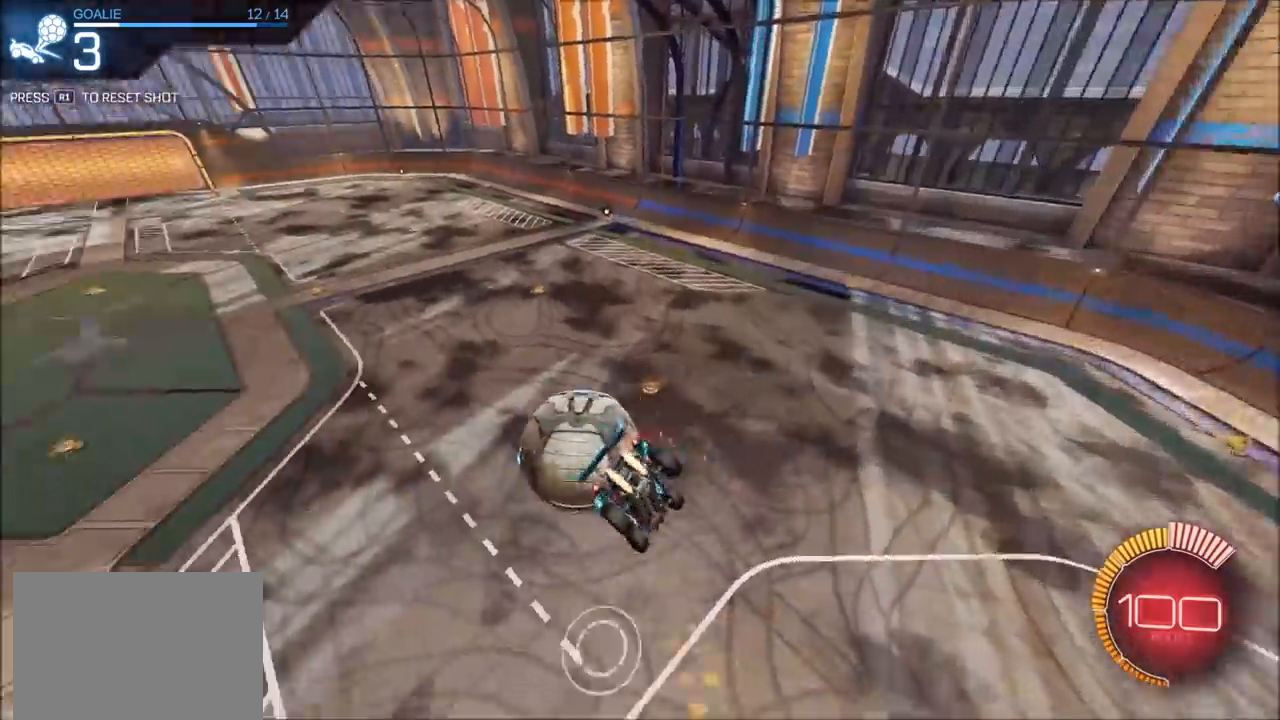
{"buttons": ["CROSS", "CIRCLE", "SQUARE"], "left_stick": "left", "right_stick": "center", "events": [[33, "left_stick", "left"]]}
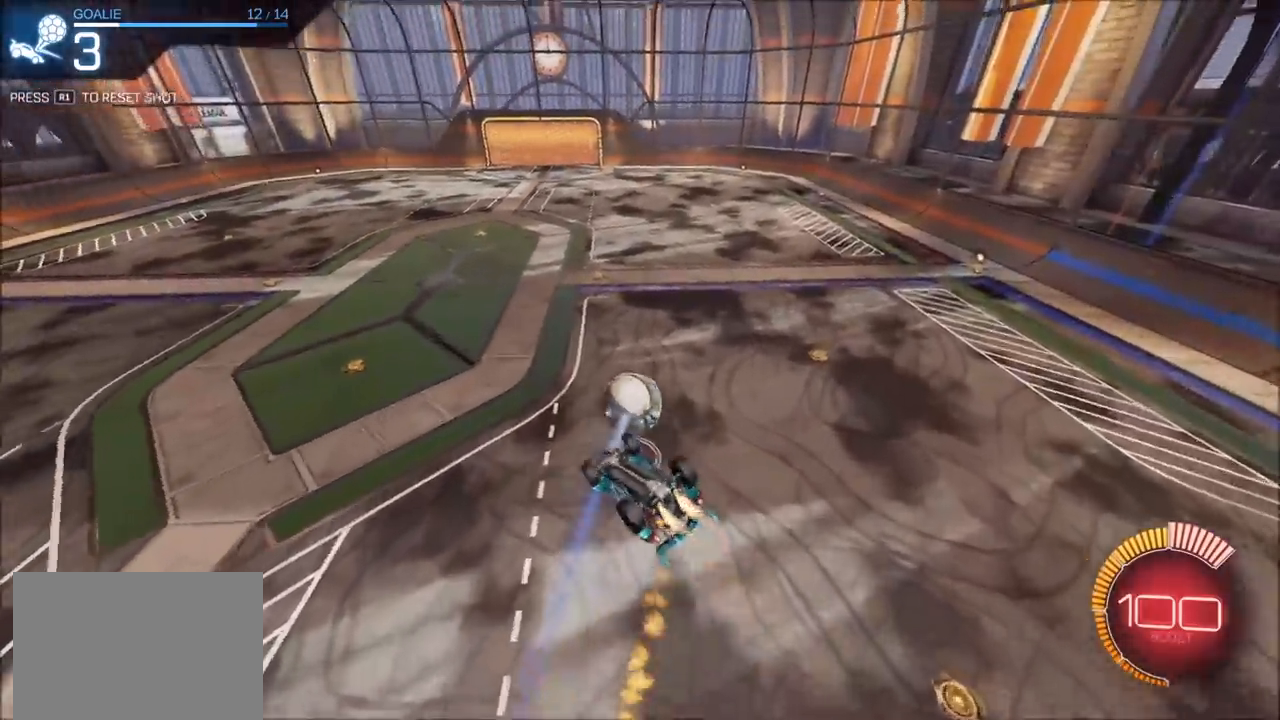
{"buttons": ["L2"], "left_stick": "center", "right_stick": "center", "events": [[17, "SQUARE", "up"], [50, "CIRCLE", "up"], [50, "left_stick", "center"], [67, "CROSS", "up"], [200, "R1", "down"], [250, "R1", "up"], [417, "L2", "down"]]}
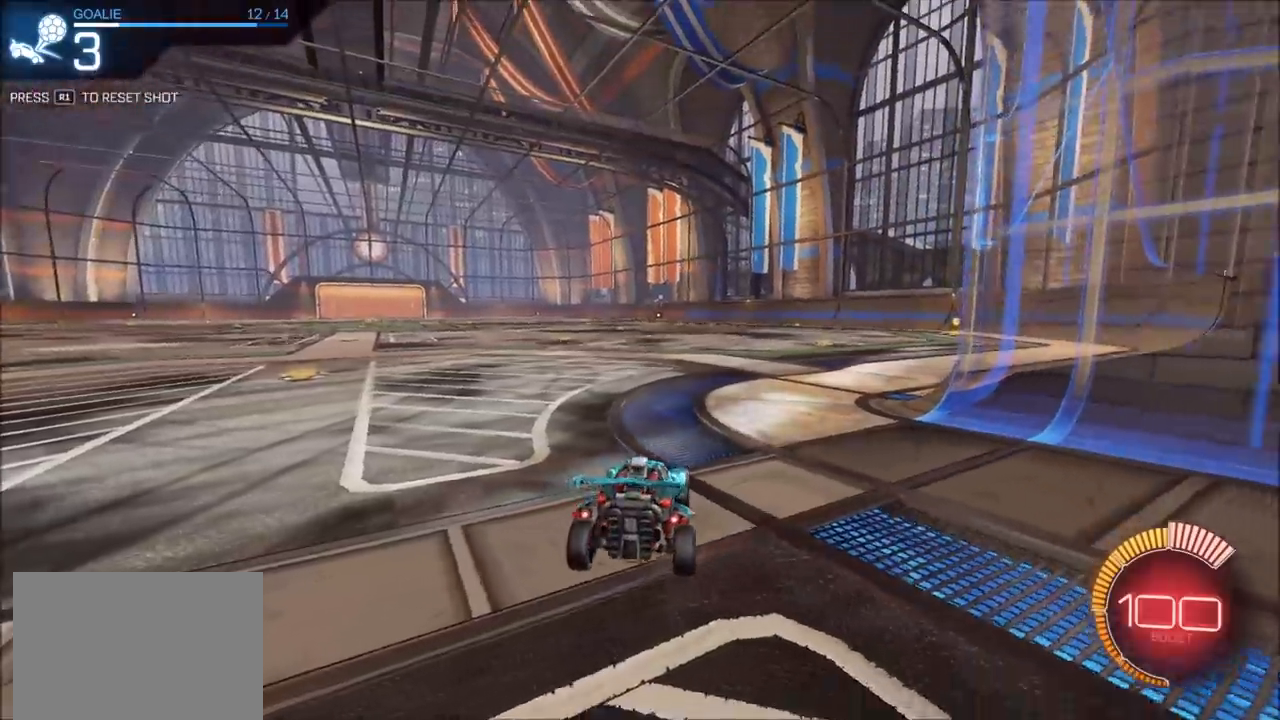
{"buttons": ["CIRCLE"], "left_stick": "center", "right_stick": "center", "events": [[333, "L2", "up"], [350, "CIRCLE", "down"]]}
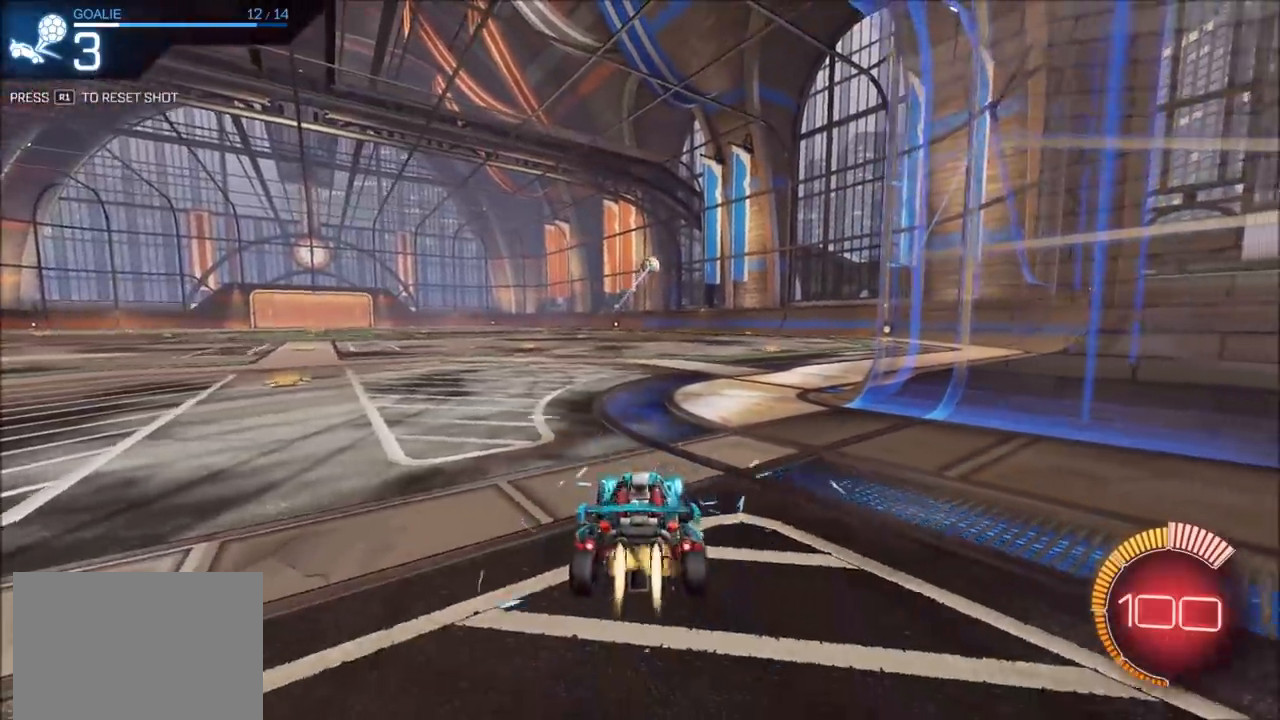
{"buttons": ["CROSS", "CIRCLE", "SQUARE"], "left_stick": "left", "right_stick": "center", "events": [[167, "CROSS", "down"], [183, "left_stick", "down"], [350, "CROSS", "up"], [350, "left_stick", "center"], [400, "CROSS", "down"], [433, "SQUARE", "down"], [467, "left_stick", "left"]]}
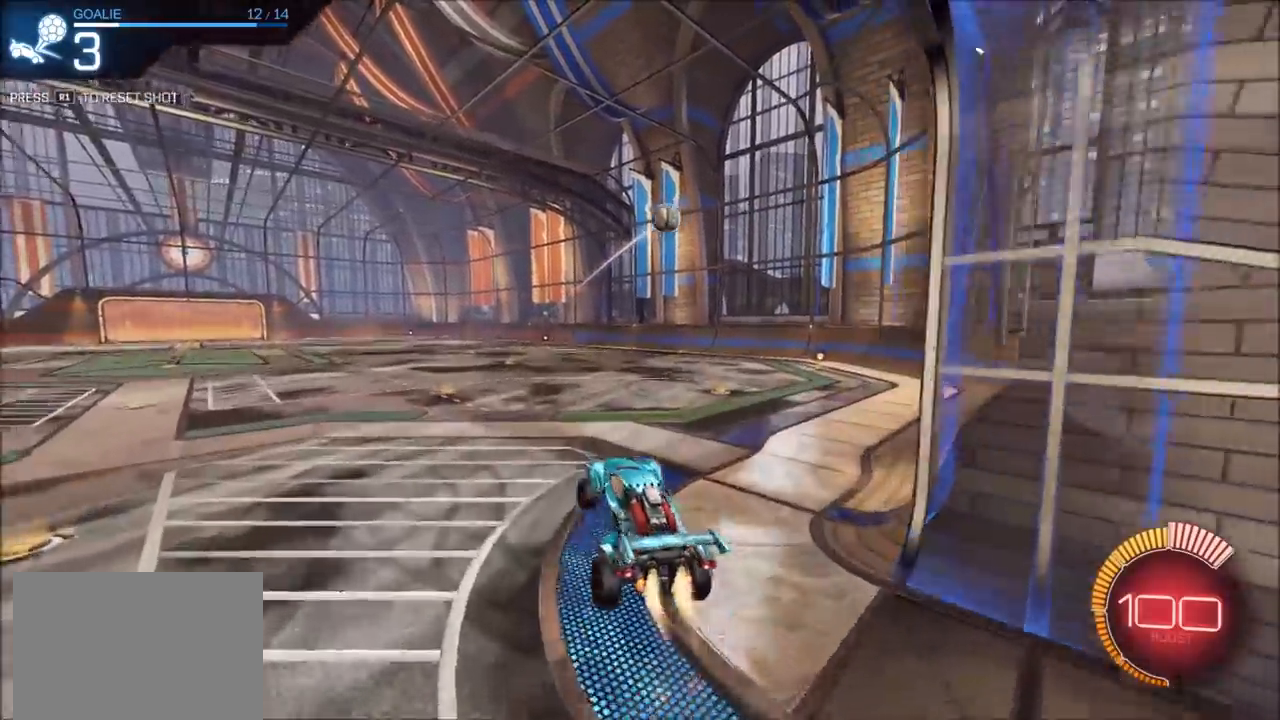
{"buttons": ["L1"], "left_stick": "up-right", "right_stick": "center", "events": [[267, "left_stick", "down-left"], [400, "L1", "down"], [400, "SQUARE", "up"], [400, "left_stick", "up-right"], [450, "CIRCLE", "up"], [450, "CROSS", "up"]]}
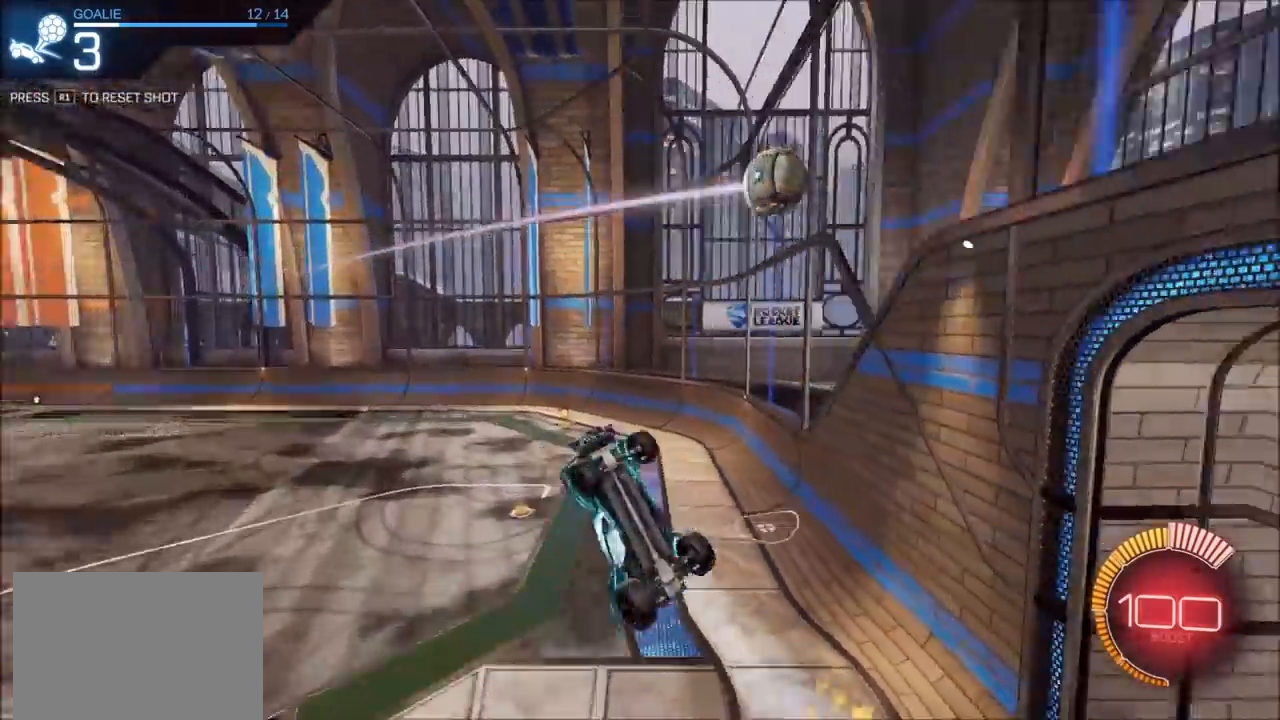
{"buttons": [], "left_stick": "center", "right_stick": "center", "events": [[67, "CIRCLE", "down"], [217, "L1", "up"], [267, "CIRCLE", "up"], [500, "left_stick", "center"]]}
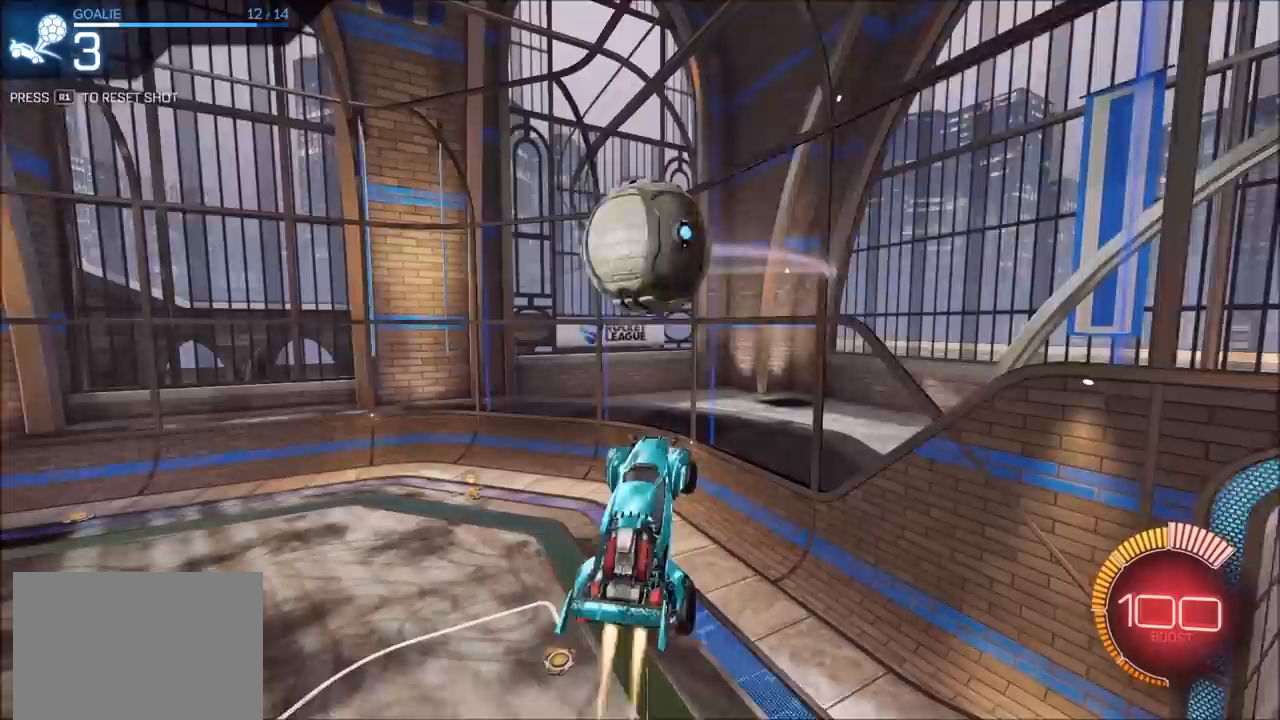
{"buttons": ["CROSS", "CIRCLE"], "left_stick": "center", "right_stick": "center", "events": [[17, "CIRCLE", "down"], [50, "left_stick", "down-left"], [100, "CROSS", "down"], [150, "SQUARE", "down"], [267, "left_stick", "up-right"], [350, "left_stick", "right"], [483, "SQUARE", "up"], [483, "left_stick", "center"]]}